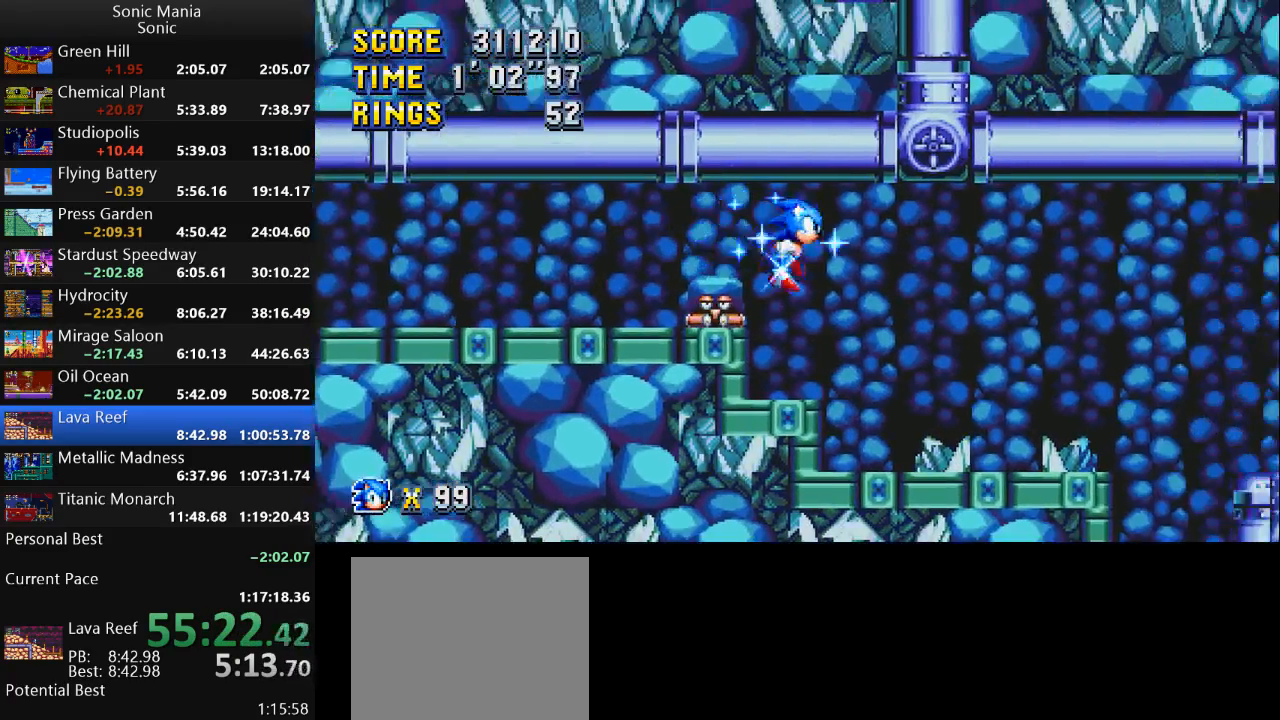
Gameplay with a controller (Xbox layout); each line is a JSON object with the inputs held at the frame after it. "events" lists button and stick changes between this image and that frame as [ms after this image, input, new state], when the widget could be followed in between. Not read: DPAD_DOWN DPAD_LEFT DPAD_RIGHT DPAD_UP L2 L3 R1 R2 R3 SELECT START X Y.
{"buttons": [], "left_stick": "right", "right_stick": "center", "events": []}
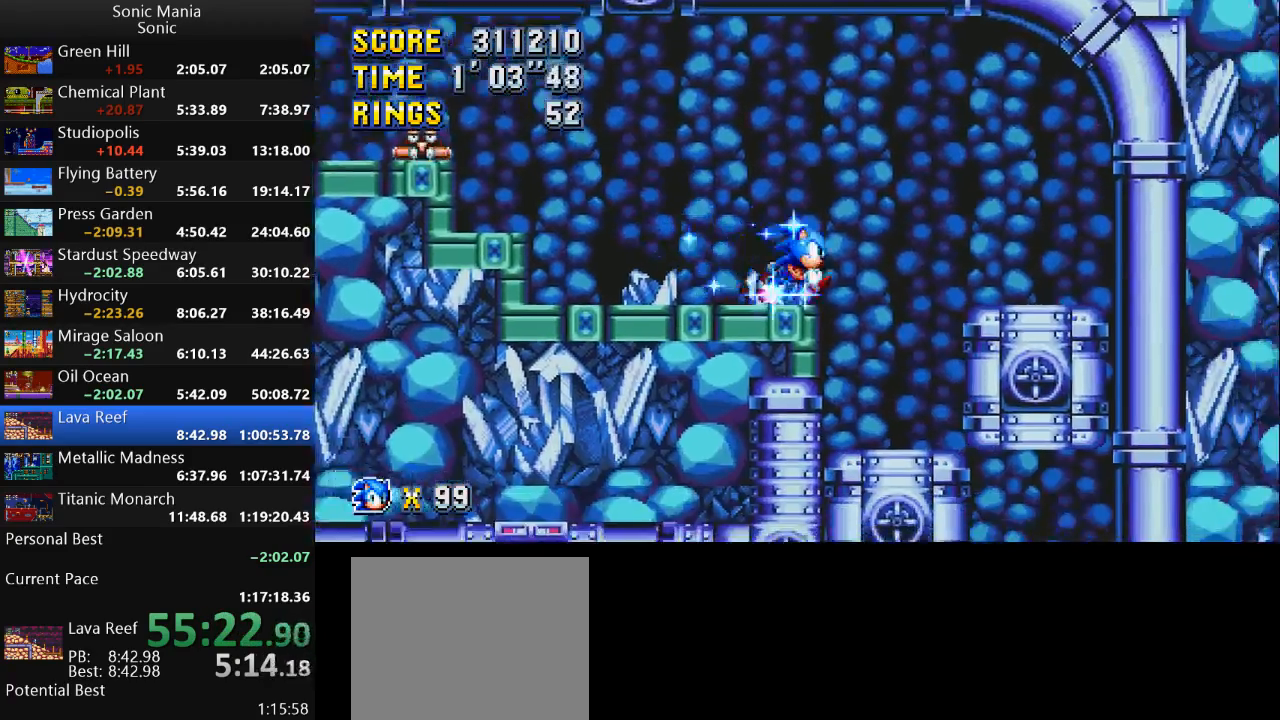
{"buttons": [], "left_stick": "center", "right_stick": "center", "events": [[267, "left_stick", "center"]]}
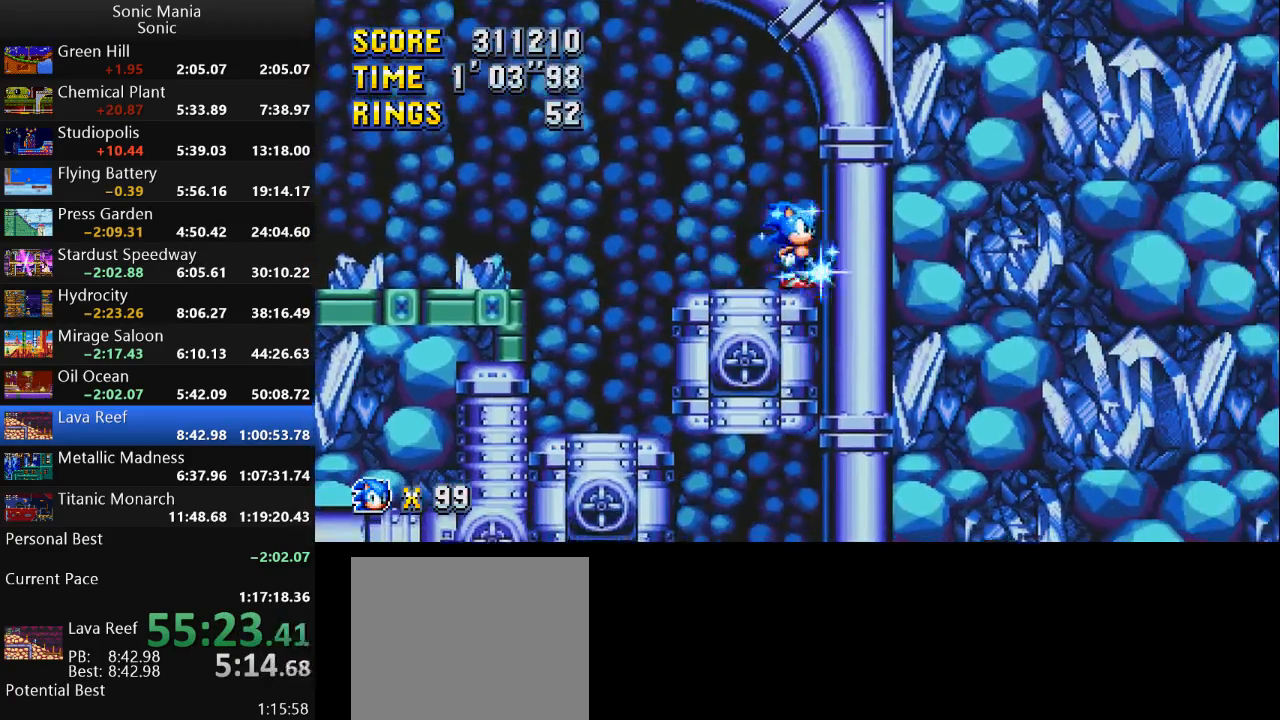
{"buttons": [], "left_stick": "center", "right_stick": "center", "events": []}
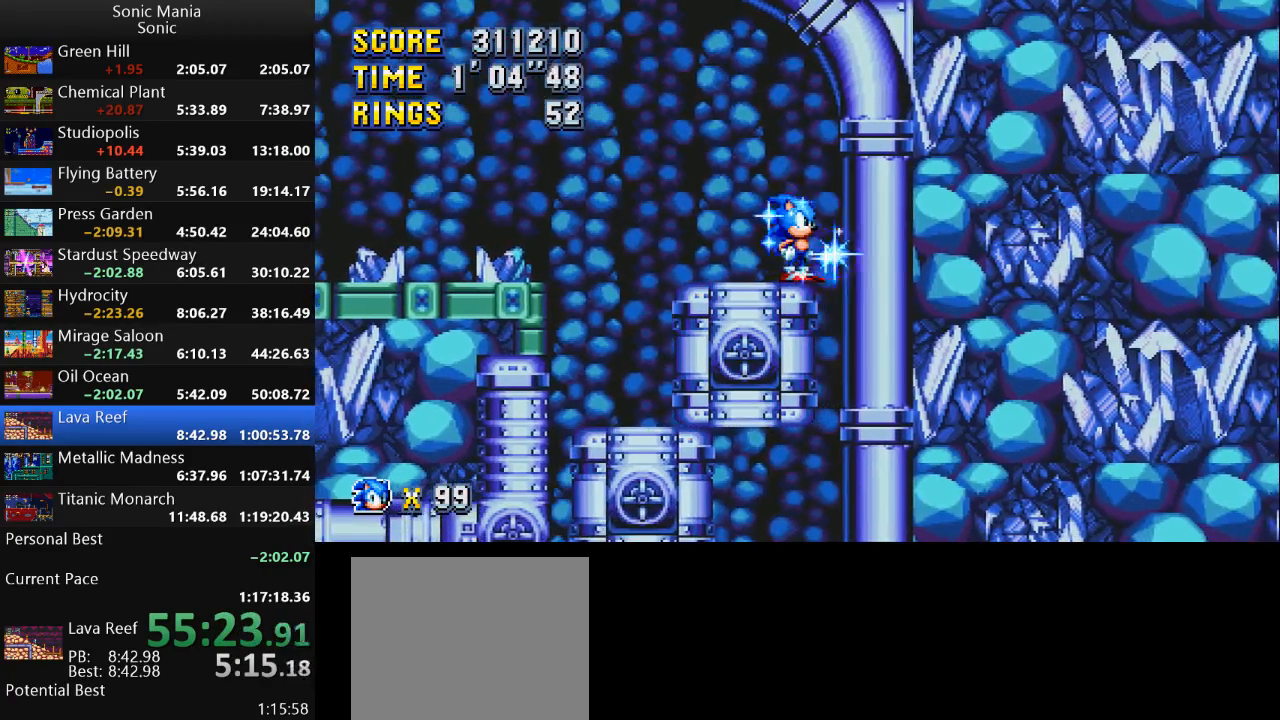
{"buttons": [], "left_stick": "center", "right_stick": "center", "events": []}
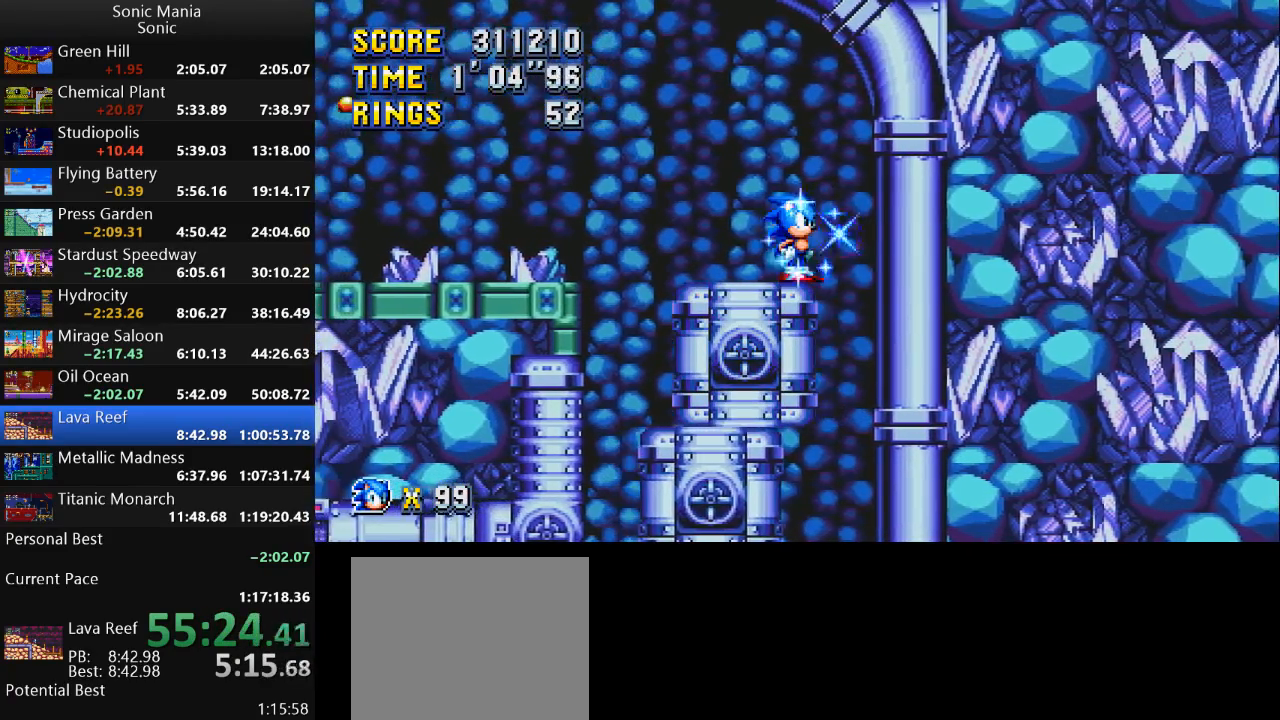
{"buttons": [], "left_stick": "right", "right_stick": "center", "events": [[233, "left_stick", "right"]]}
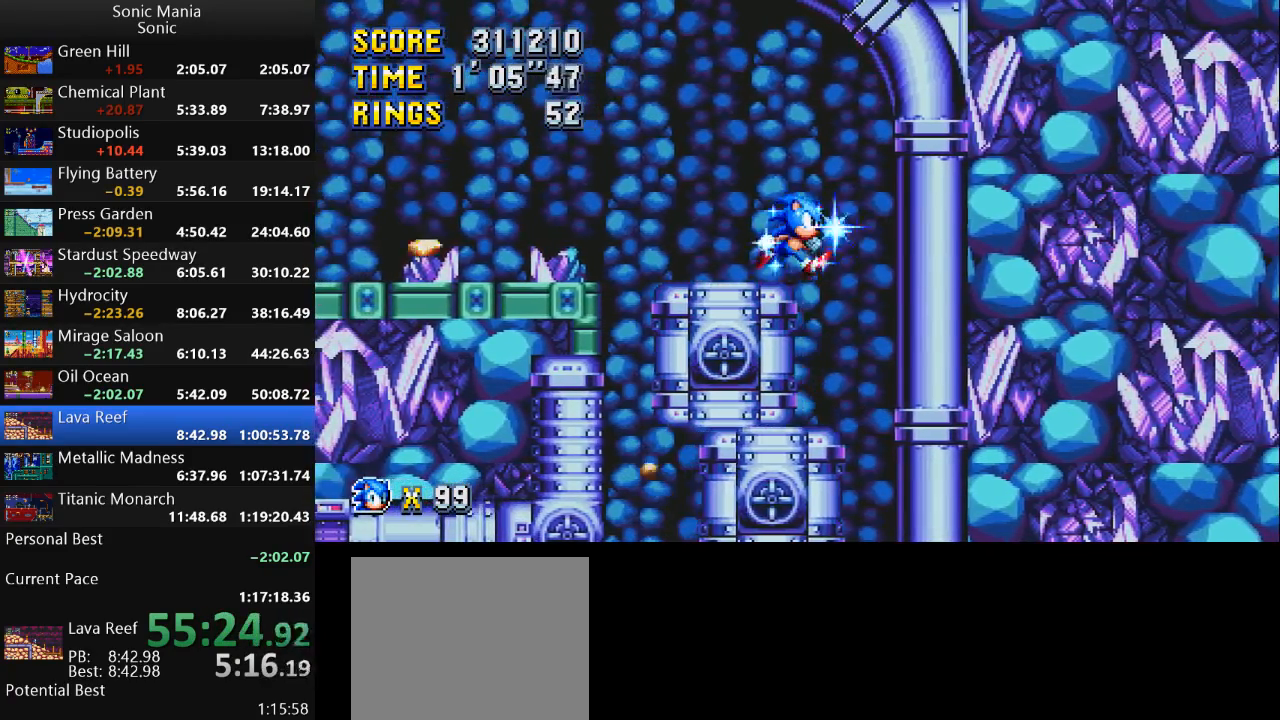
{"buttons": [], "left_stick": "right", "right_stick": "center", "events": []}
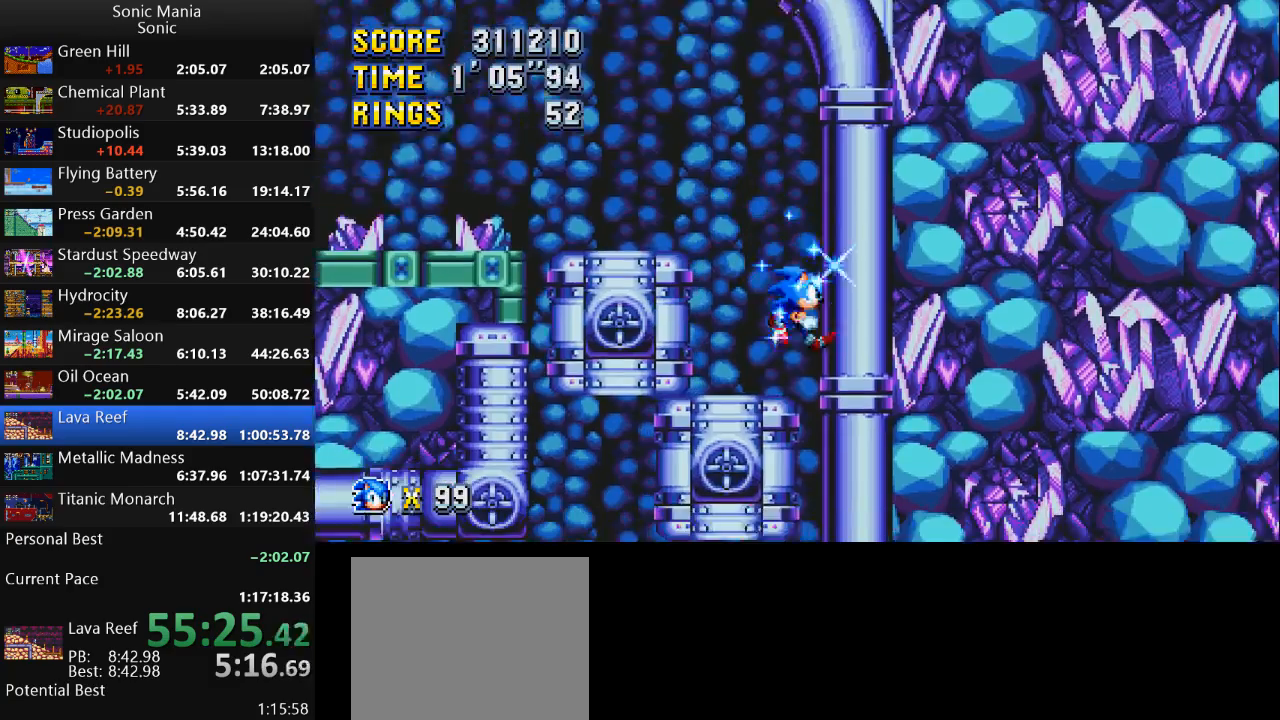
{"buttons": [], "left_stick": "right", "right_stick": "center", "events": []}
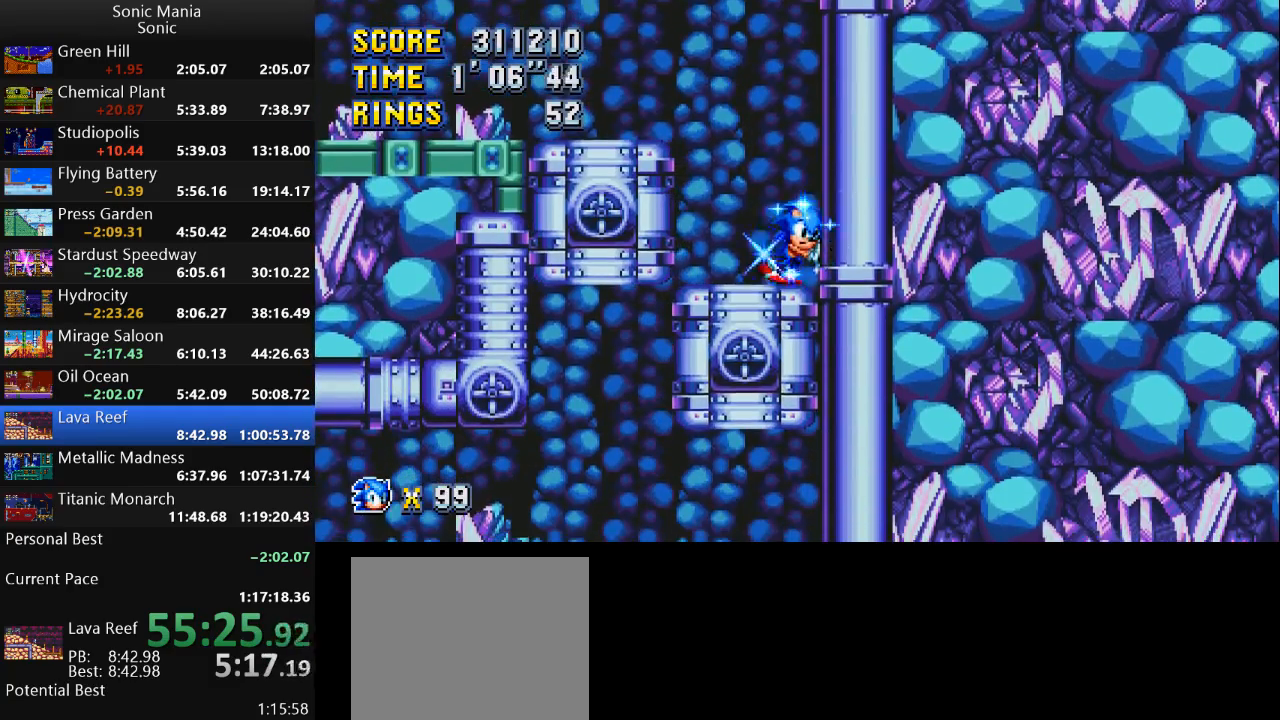
{"buttons": [], "left_stick": "right", "right_stick": "center", "events": []}
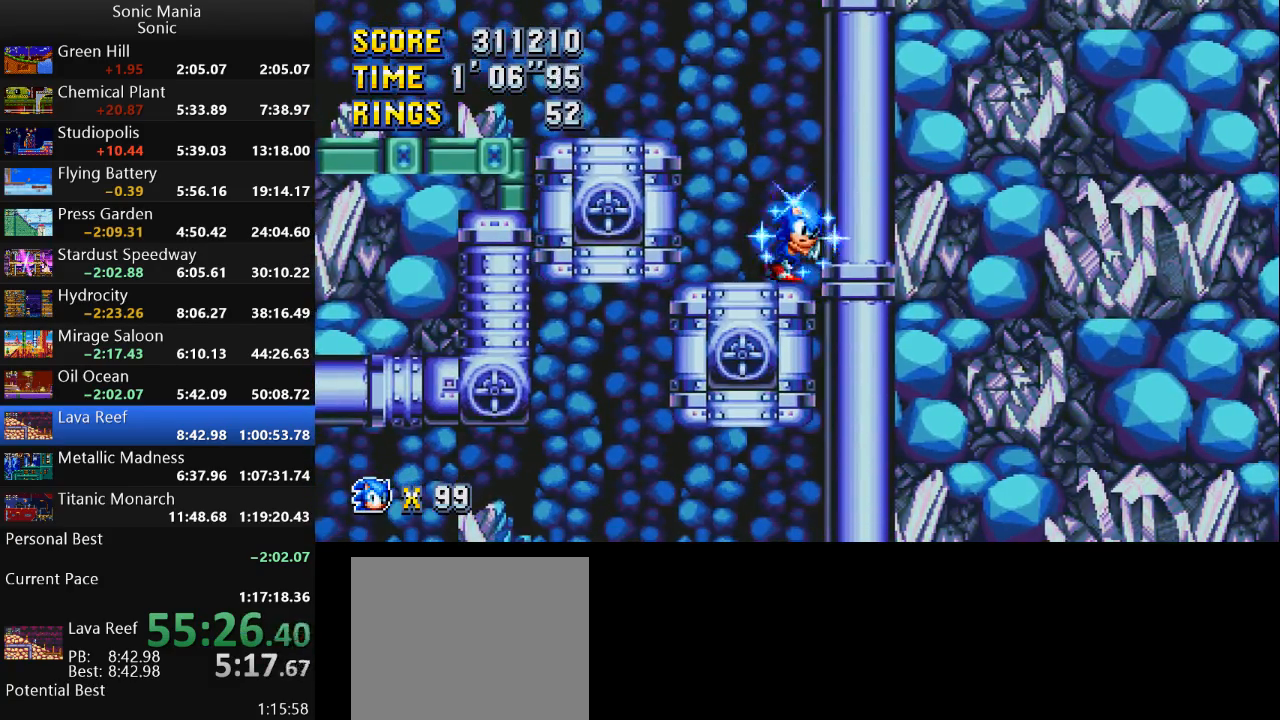
{"buttons": [], "left_stick": "right", "right_stick": "center", "events": []}
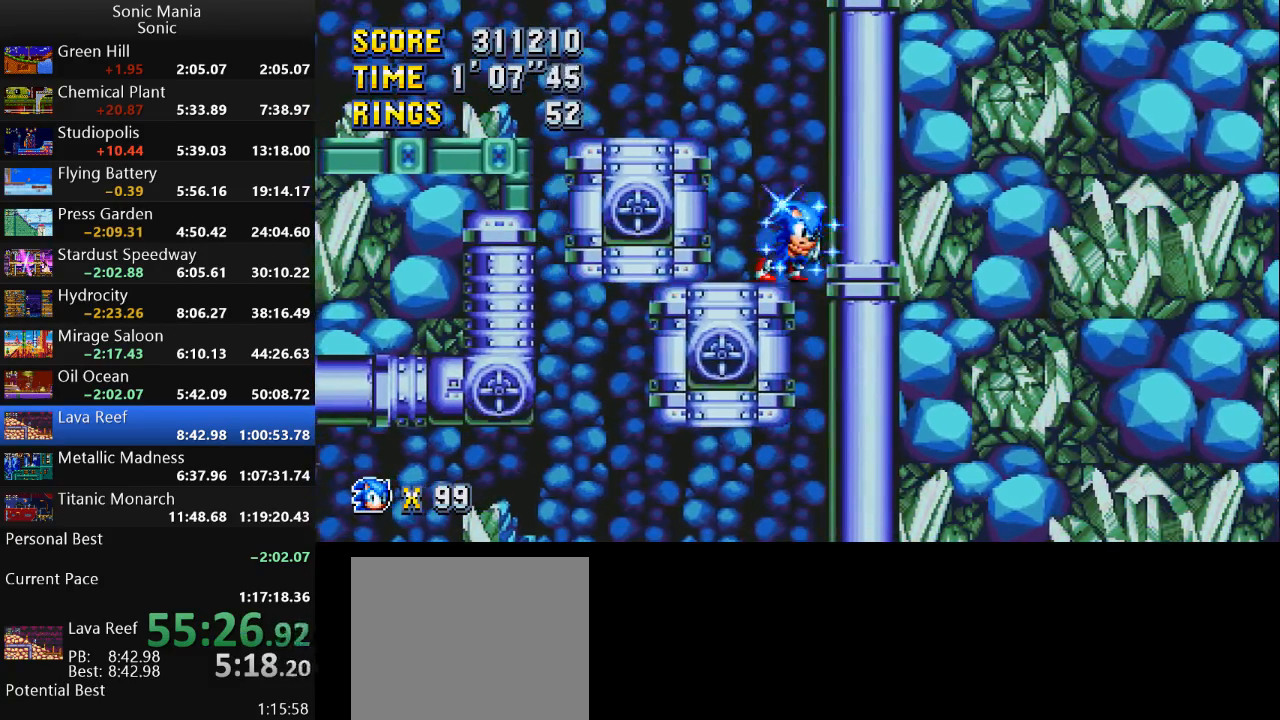
{"buttons": [], "left_stick": "right", "right_stick": "center", "events": []}
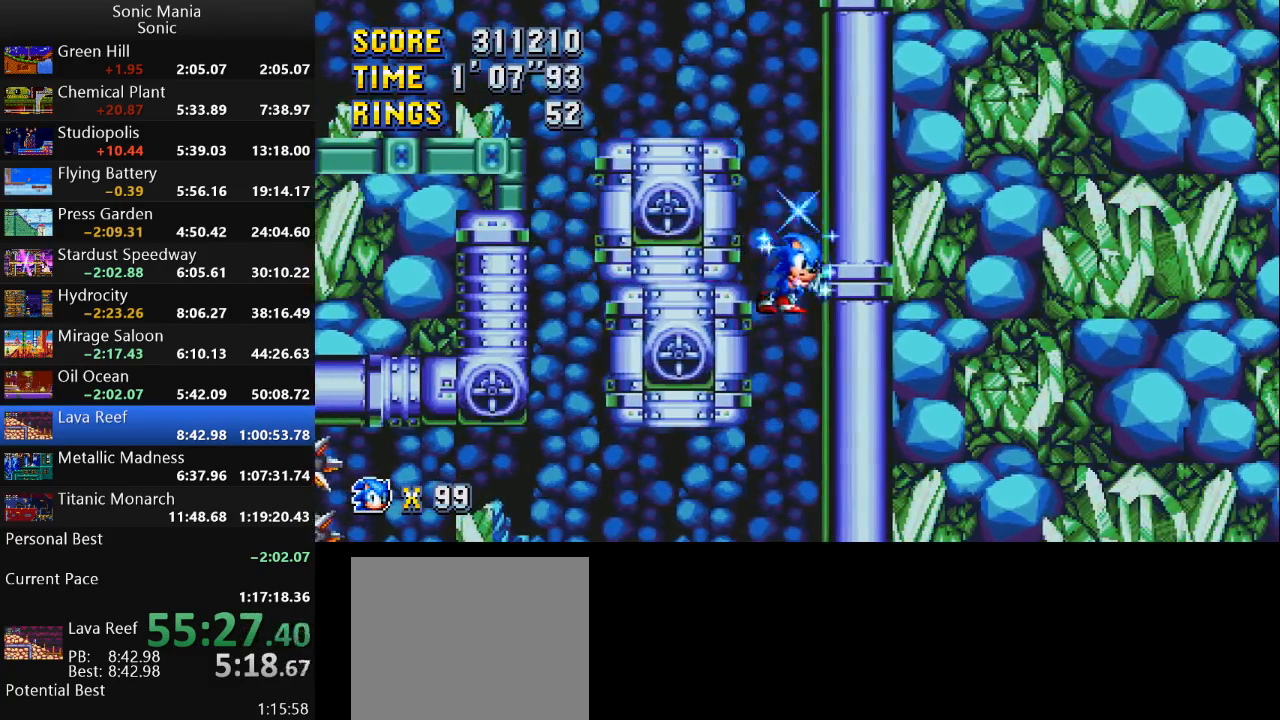
{"buttons": [], "left_stick": "left", "right_stick": "center", "events": [[100, "left_stick", "left"]]}
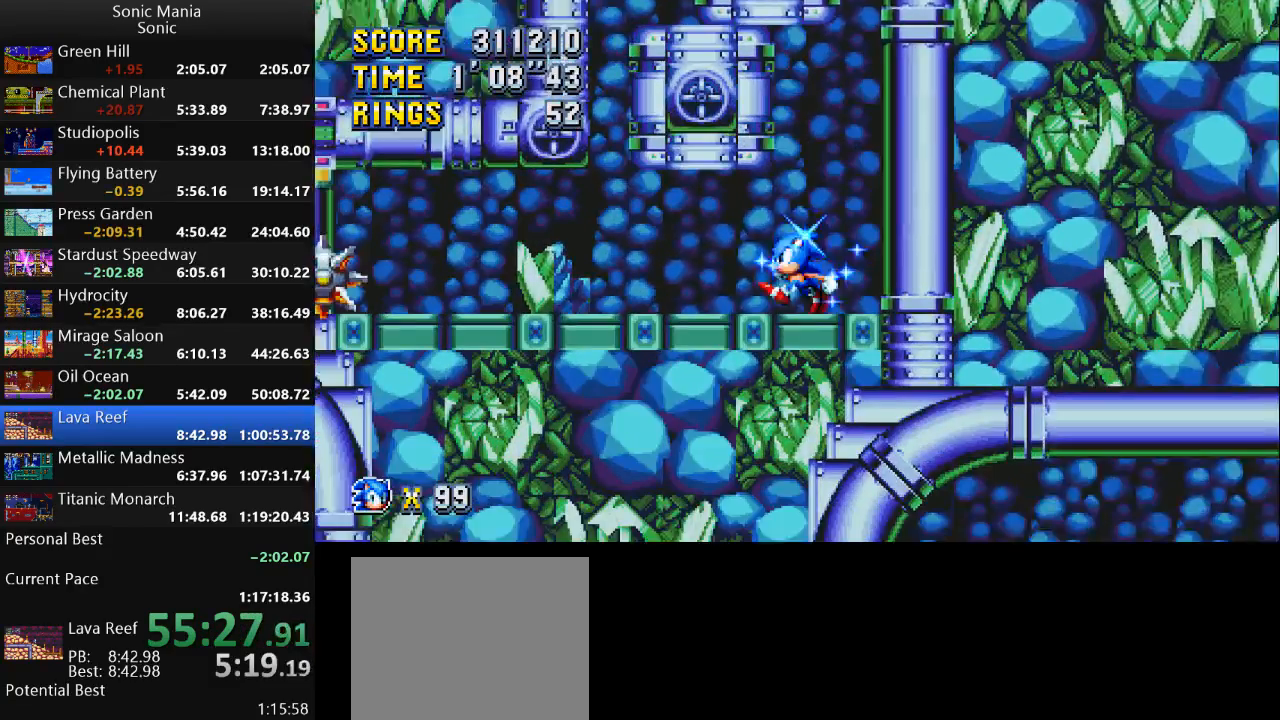
{"buttons": [], "left_stick": "left", "right_stick": "center", "events": []}
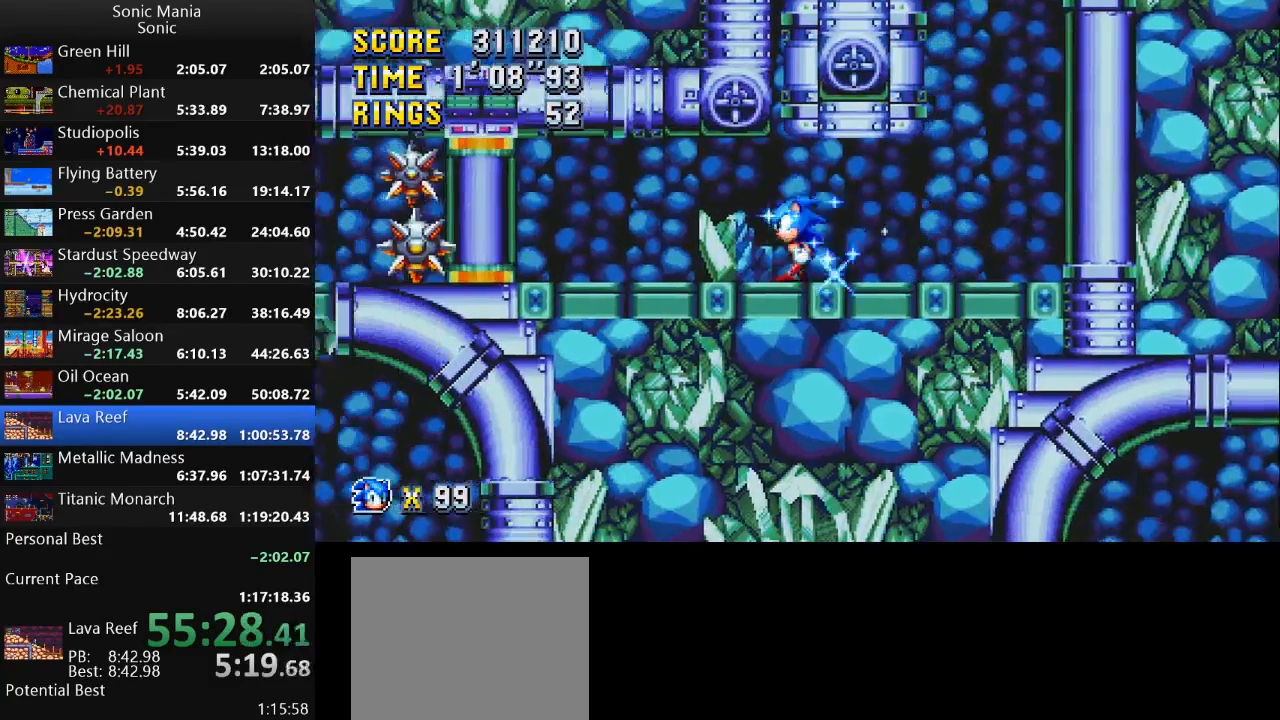
{"buttons": [], "left_stick": "left", "right_stick": "center", "events": []}
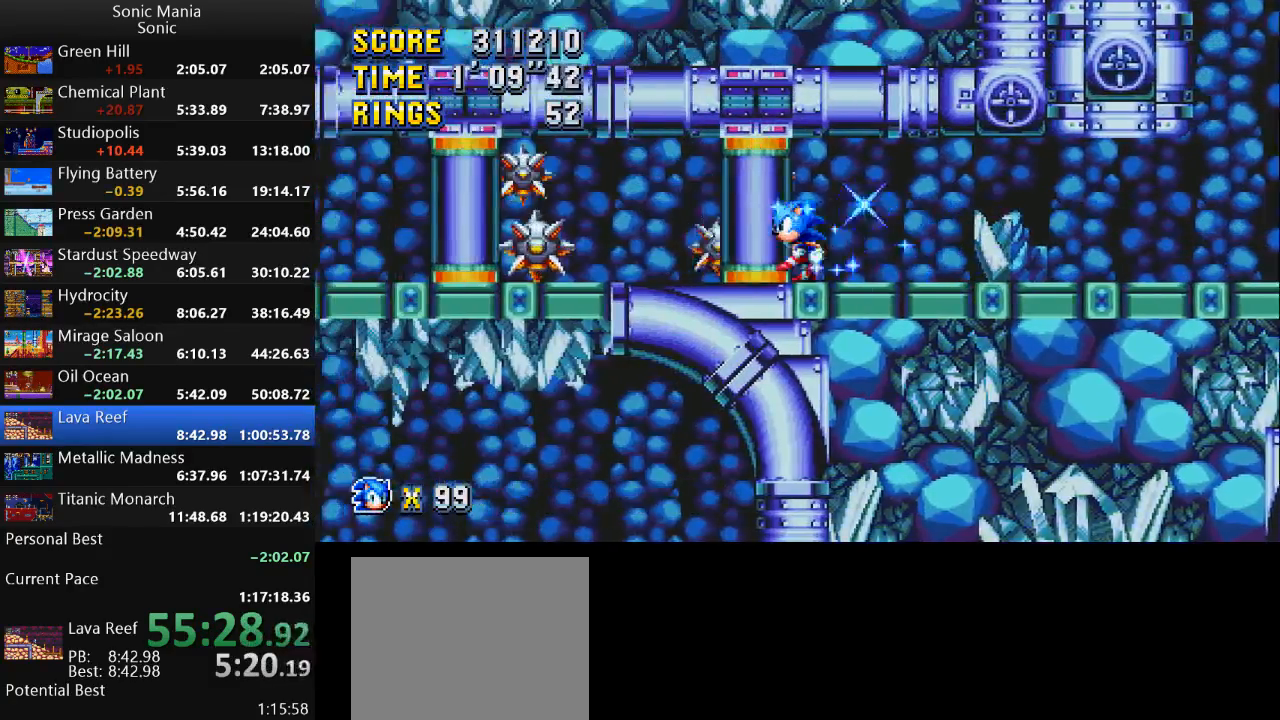
{"buttons": [], "left_stick": "left", "right_stick": "center", "events": []}
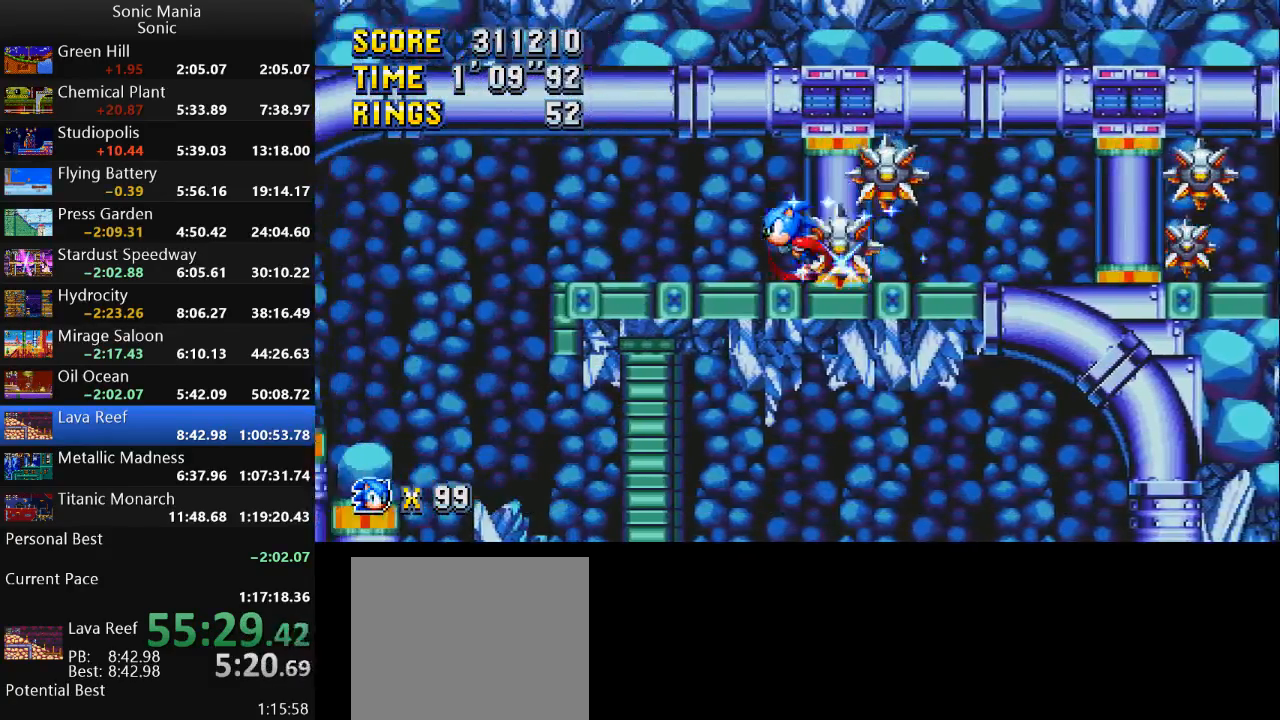
{"buttons": ["B"], "left_stick": "right", "right_stick": "center", "events": [[200, "A", "down"], [267, "A", "up"], [367, "left_stick", "right"], [400, "B", "down"]]}
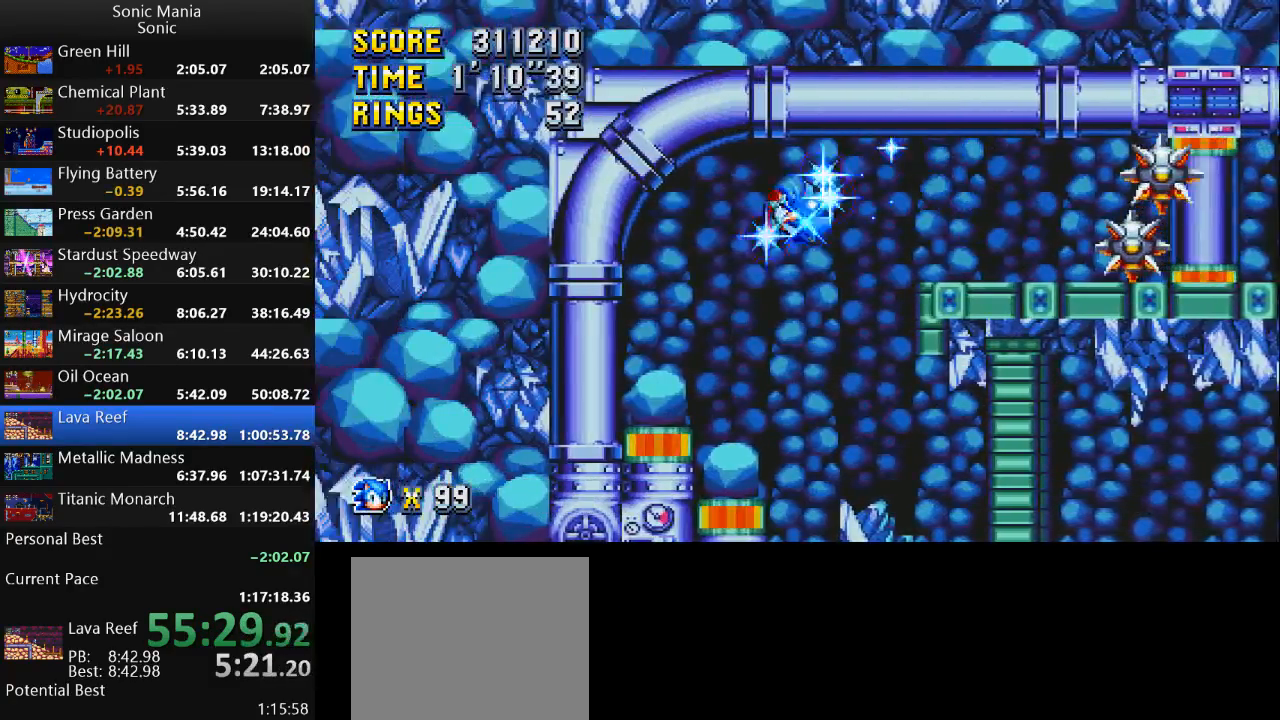
{"buttons": ["B"], "left_stick": "right", "right_stick": "center", "events": []}
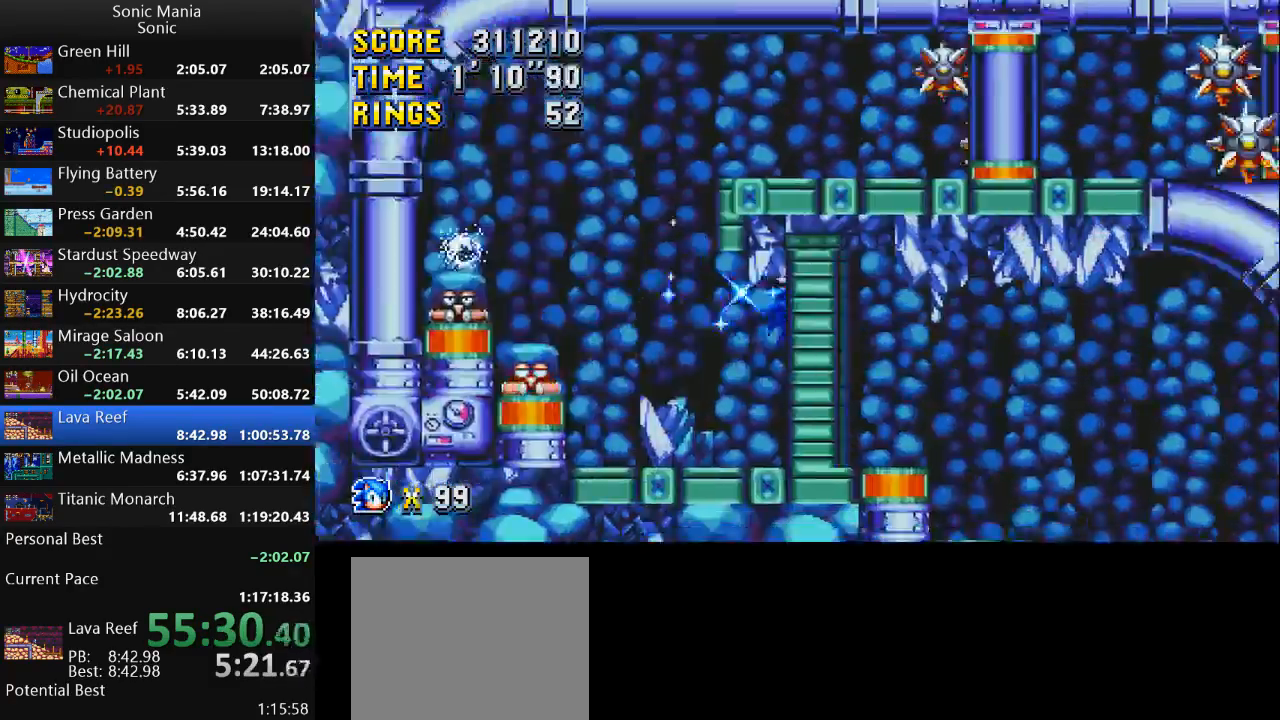
{"buttons": [], "left_stick": "right", "right_stick": "center", "events": [[33, "B", "up"]]}
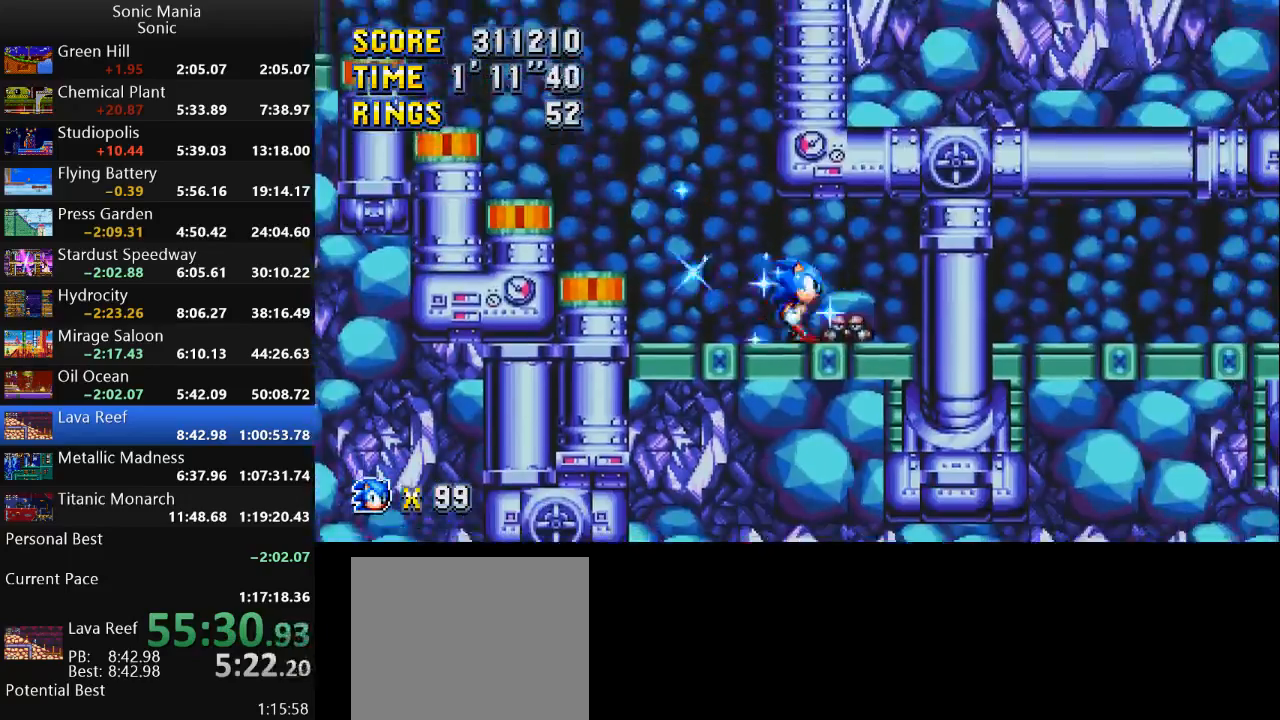
{"buttons": ["B"], "left_stick": "right", "right_stick": "center", "events": [[333, "A", "down"], [433, "A", "up"], [500, "B", "down"]]}
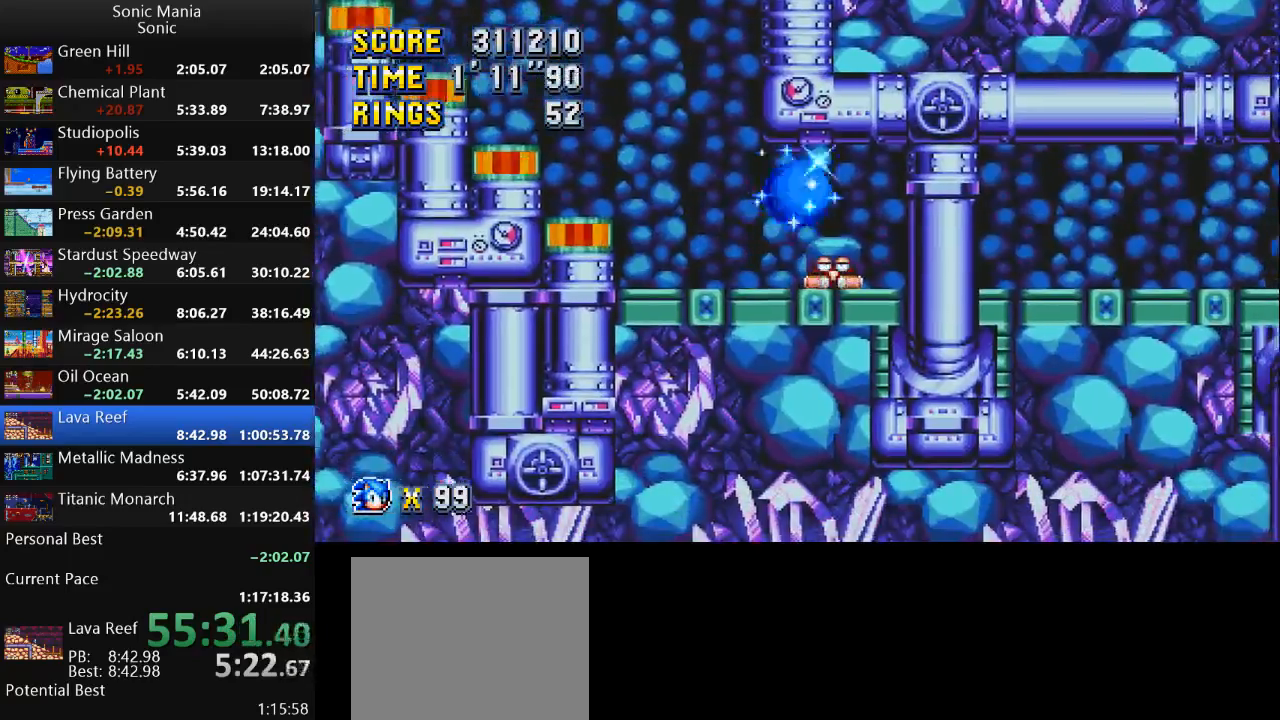
{"buttons": [], "left_stick": "right", "right_stick": "center", "events": [[333, "B", "up"]]}
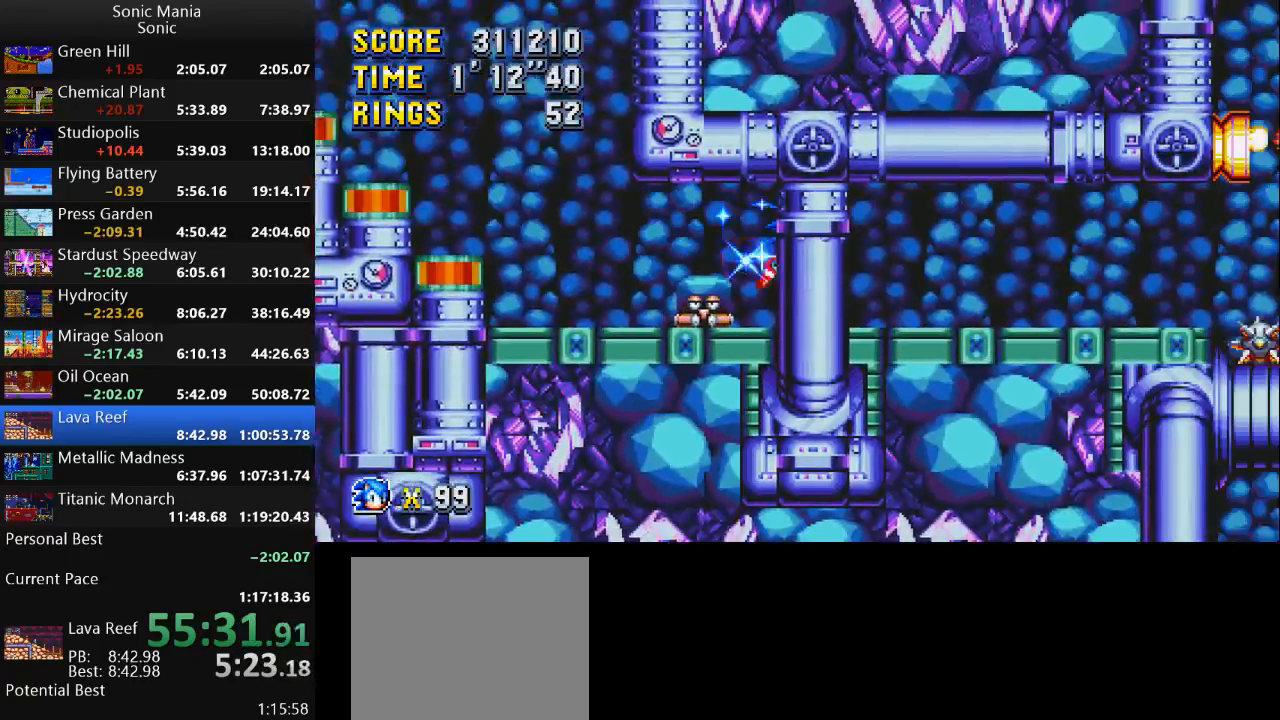
{"buttons": [], "left_stick": "right", "right_stick": "center", "events": []}
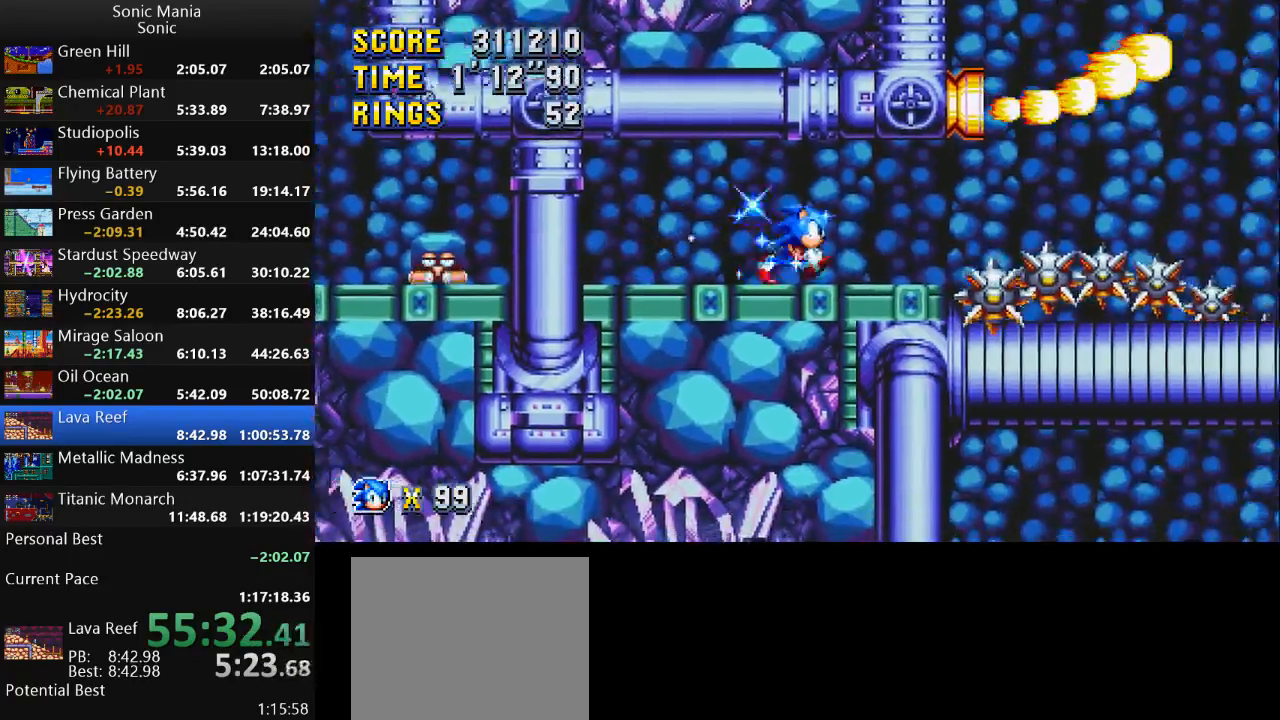
{"buttons": [], "left_stick": "right", "right_stick": "center", "events": []}
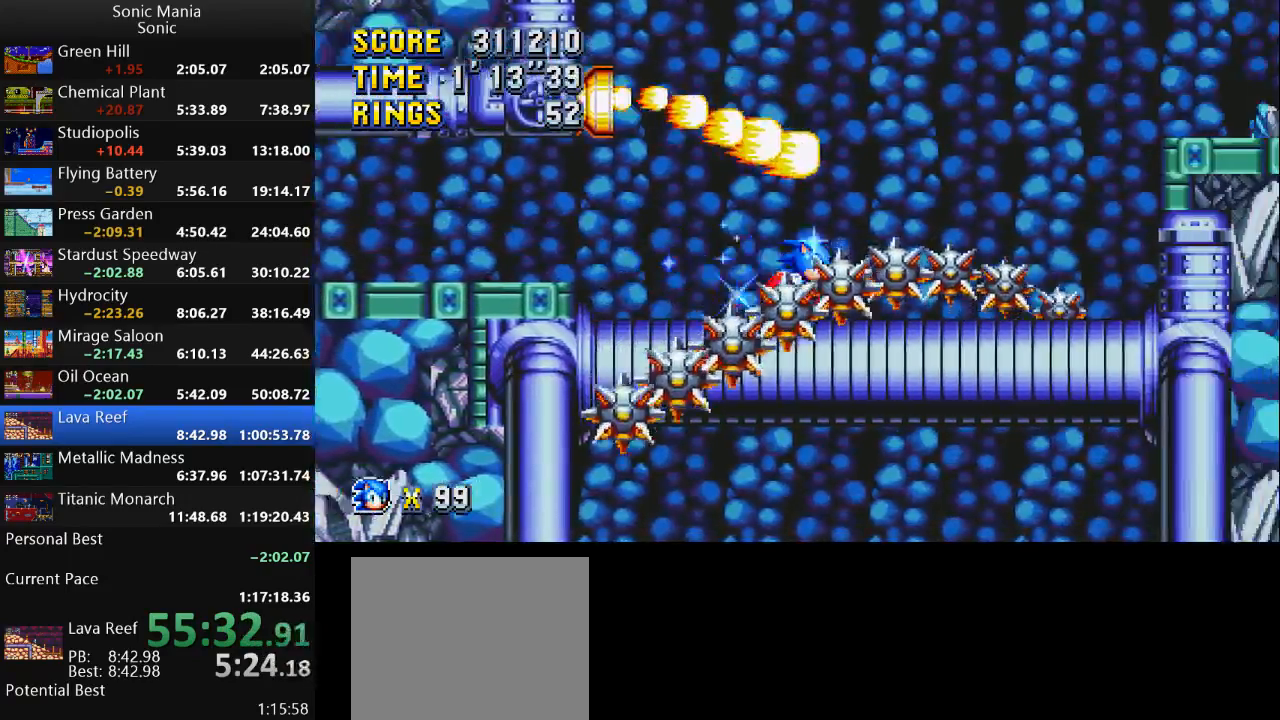
{"buttons": [], "left_stick": "right", "right_stick": "center", "events": [[267, "A", "down"], [500, "A", "up"]]}
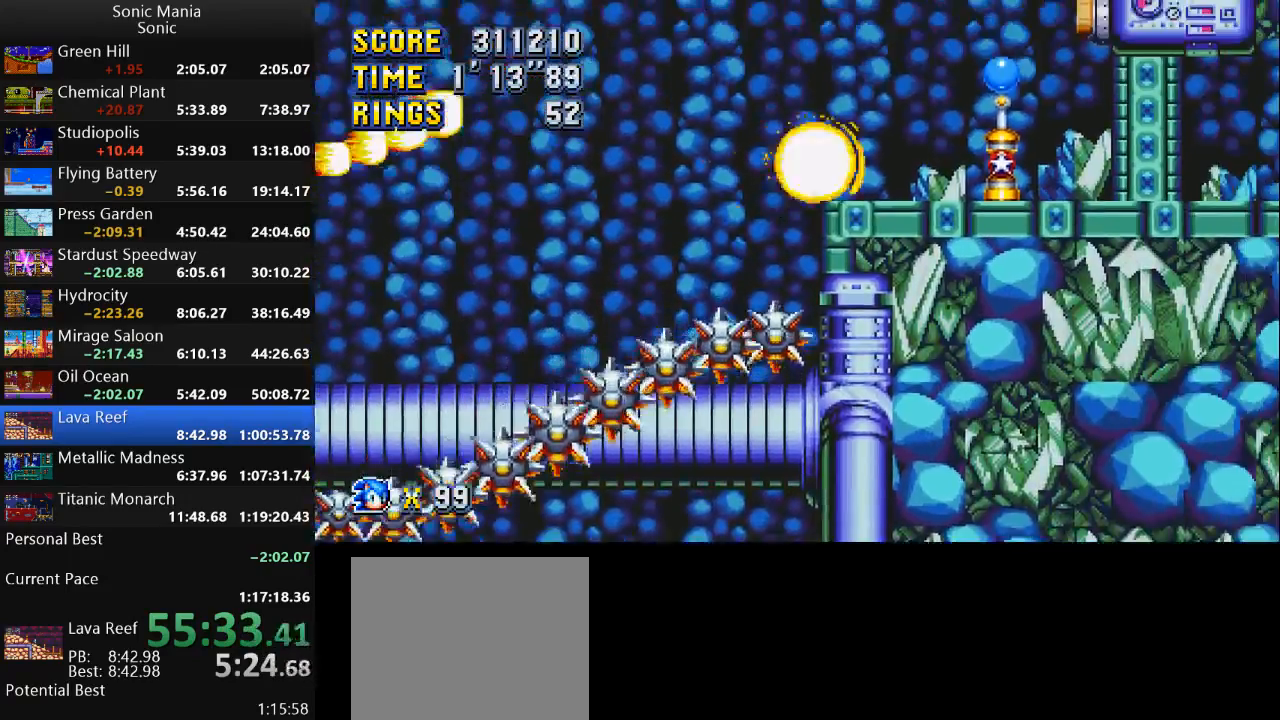
{"buttons": [], "left_stick": "left", "right_stick": "center", "events": [[67, "B", "down"], [333, "B", "up"], [433, "left_stick", "center"], [500, "left_stick", "left"]]}
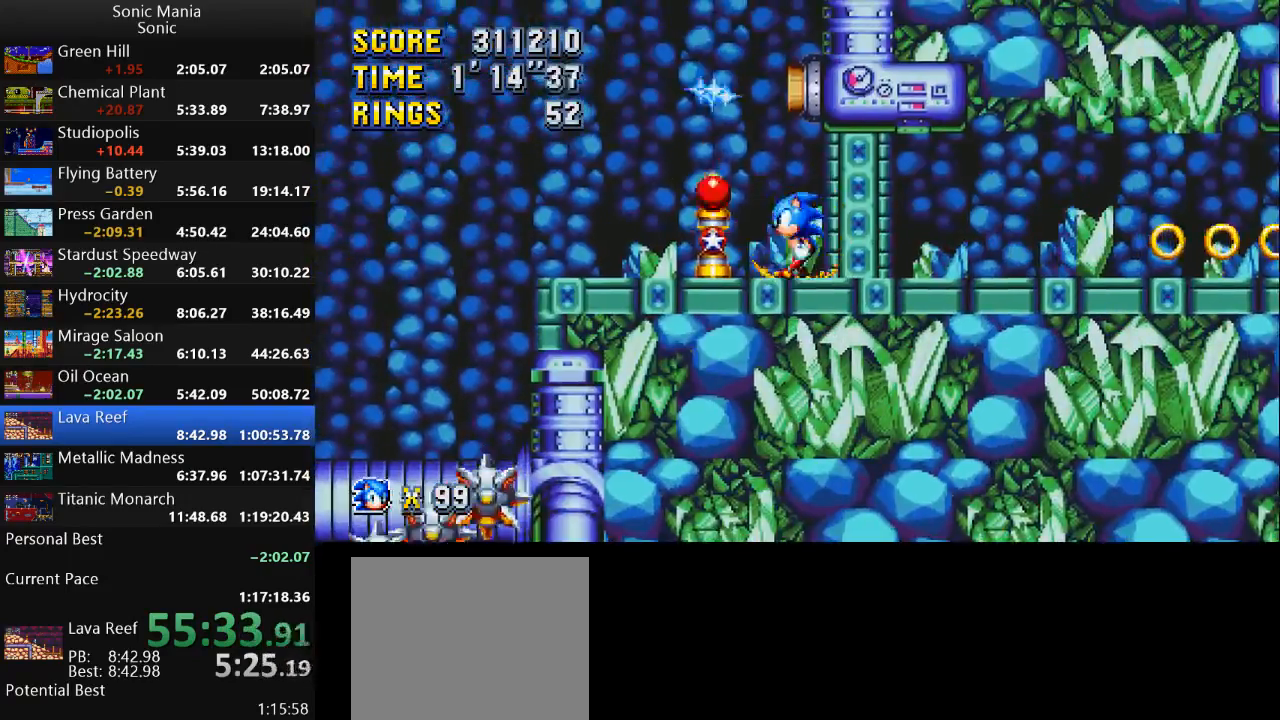
{"buttons": [], "left_stick": "right", "right_stick": "center", "events": [[400, "A", "down"], [433, "left_stick", "right"], [467, "A", "up"]]}
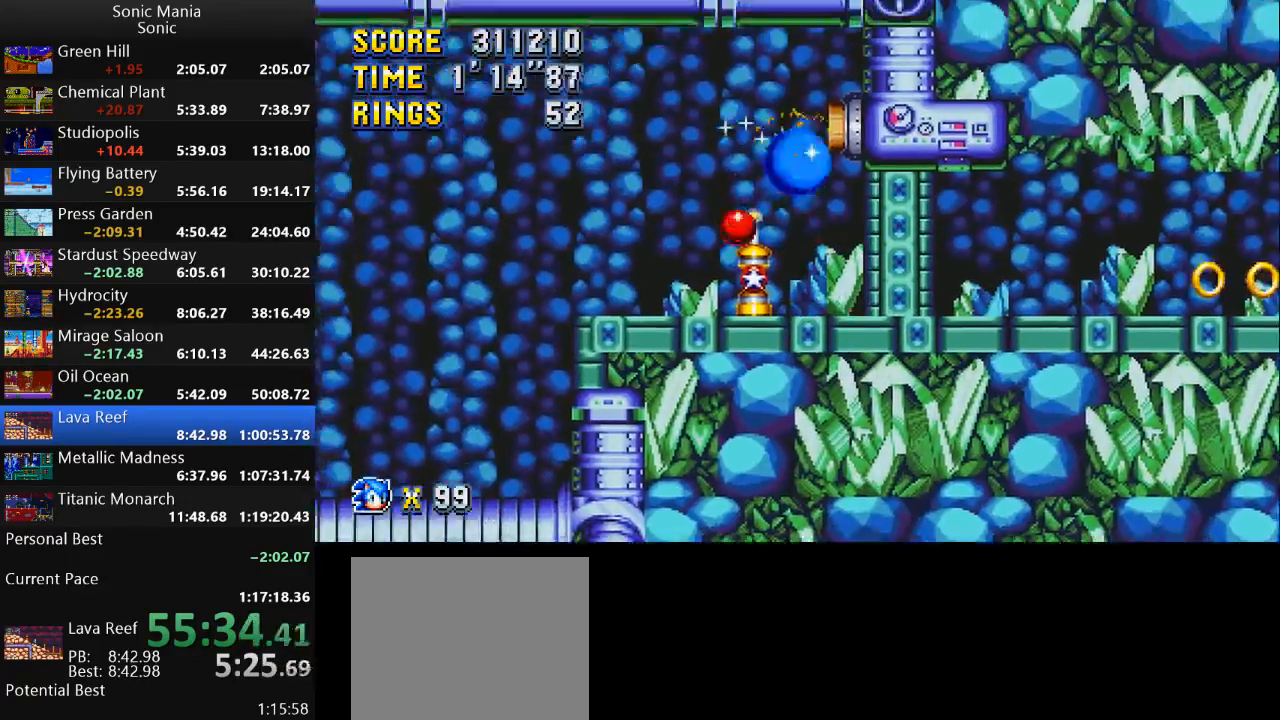
{"buttons": [], "left_stick": "right", "right_stick": "center", "events": []}
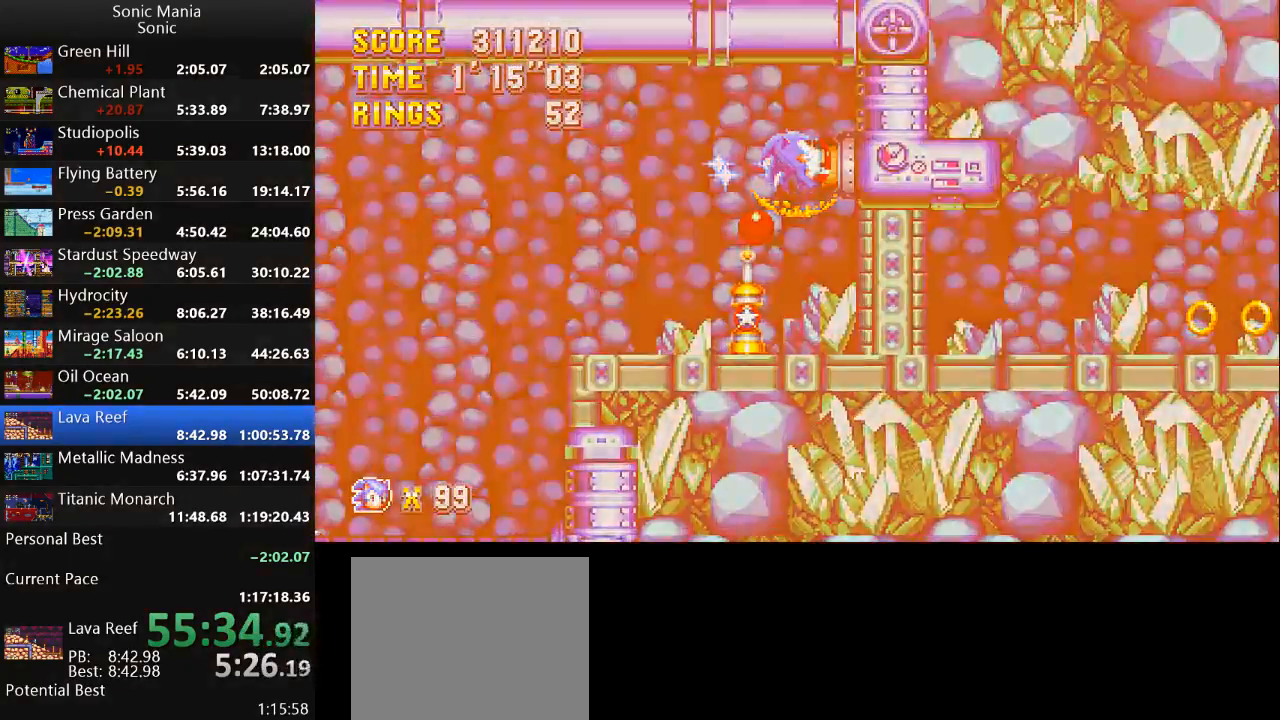
{"buttons": ["B"], "left_stick": "center", "right_stick": "center", "events": [[67, "left_stick", "center"], [133, "A", "down"], [200, "B", "down"], [233, "A", "up"], [300, "B", "up"], [400, "B", "down"]]}
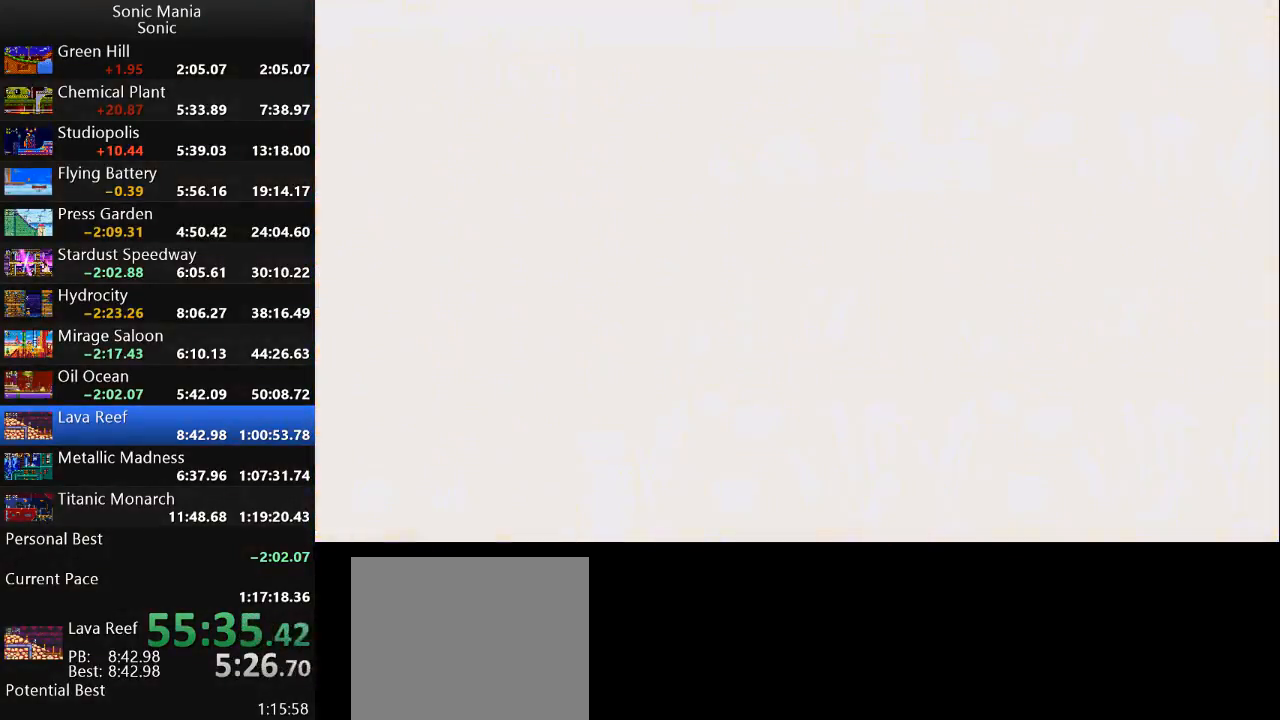
{"buttons": ["B"], "left_stick": "center", "right_stick": "center", "events": [[33, "B", "up"], [133, "A", "down"], [133, "B", "down"], [200, "A", "up"], [300, "B", "up"], [400, "A", "down"], [400, "B", "down"], [433, "A", "up"]]}
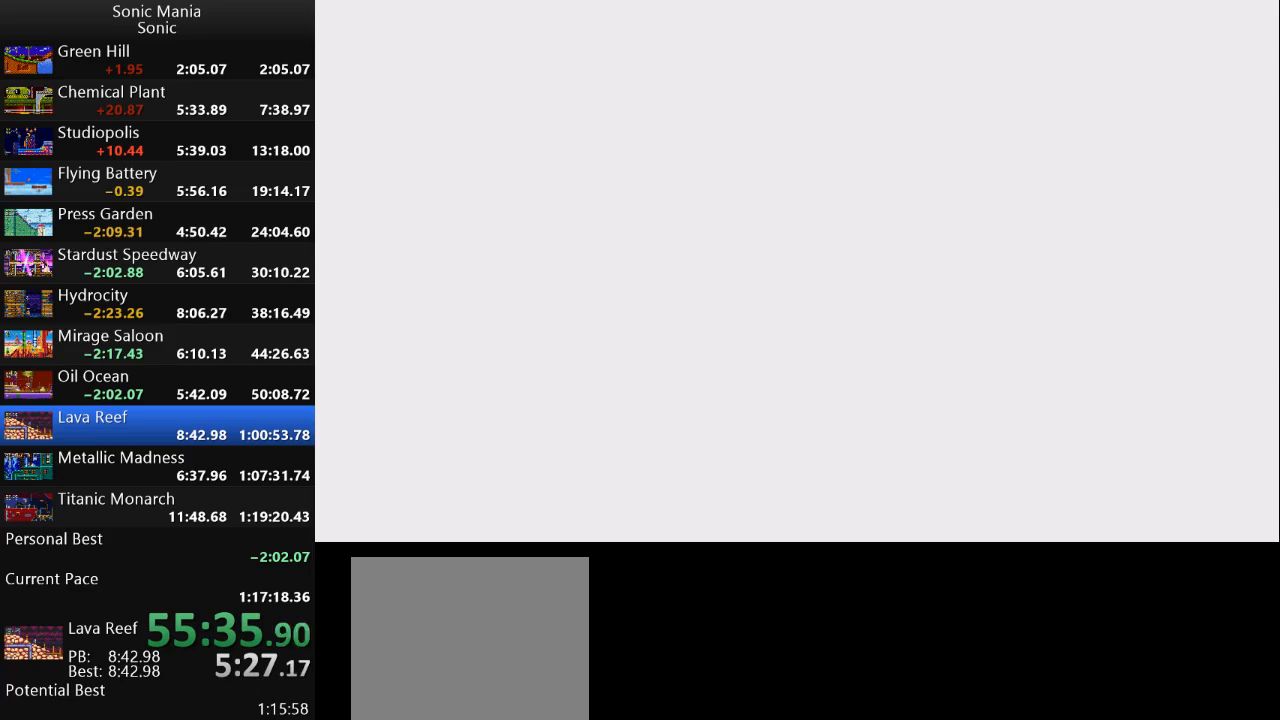
{"buttons": [], "left_stick": "center", "right_stick": "center", "events": [[67, "B", "up"], [133, "A", "down"], [133, "B", "down"], [200, "A", "up"], [300, "B", "up"]]}
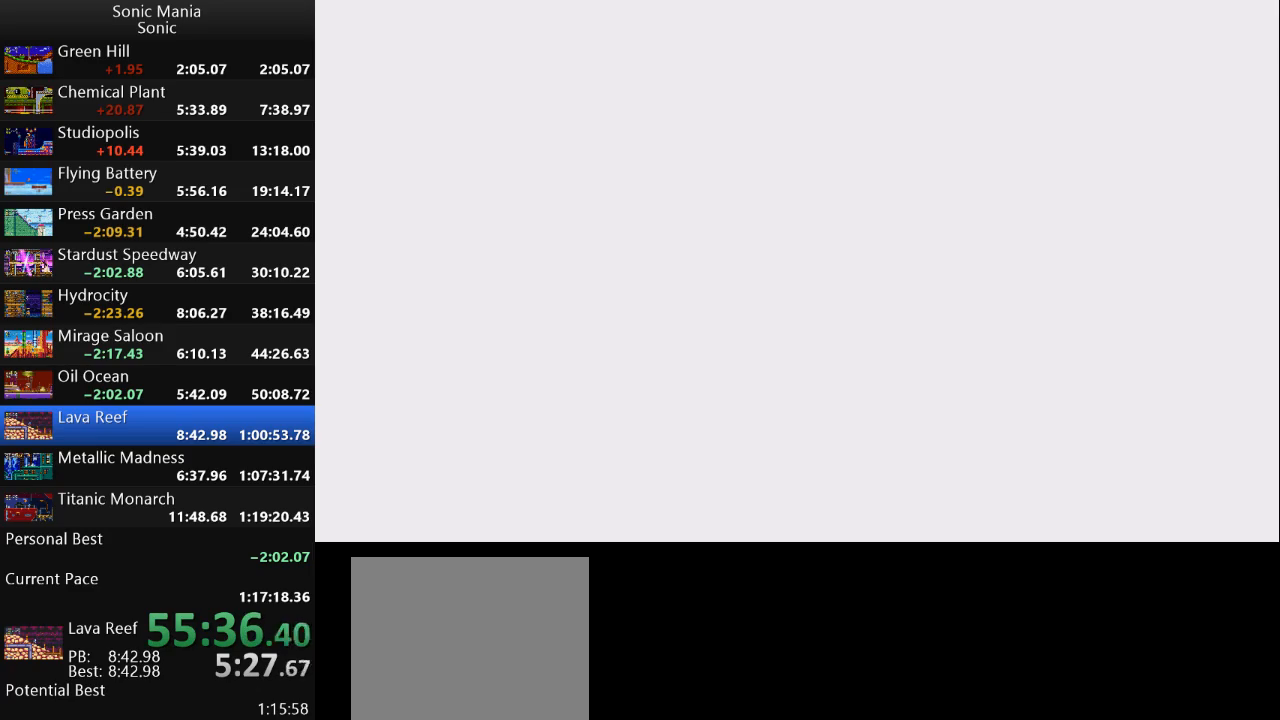
{"buttons": [], "left_stick": "center", "right_stick": "center", "events": []}